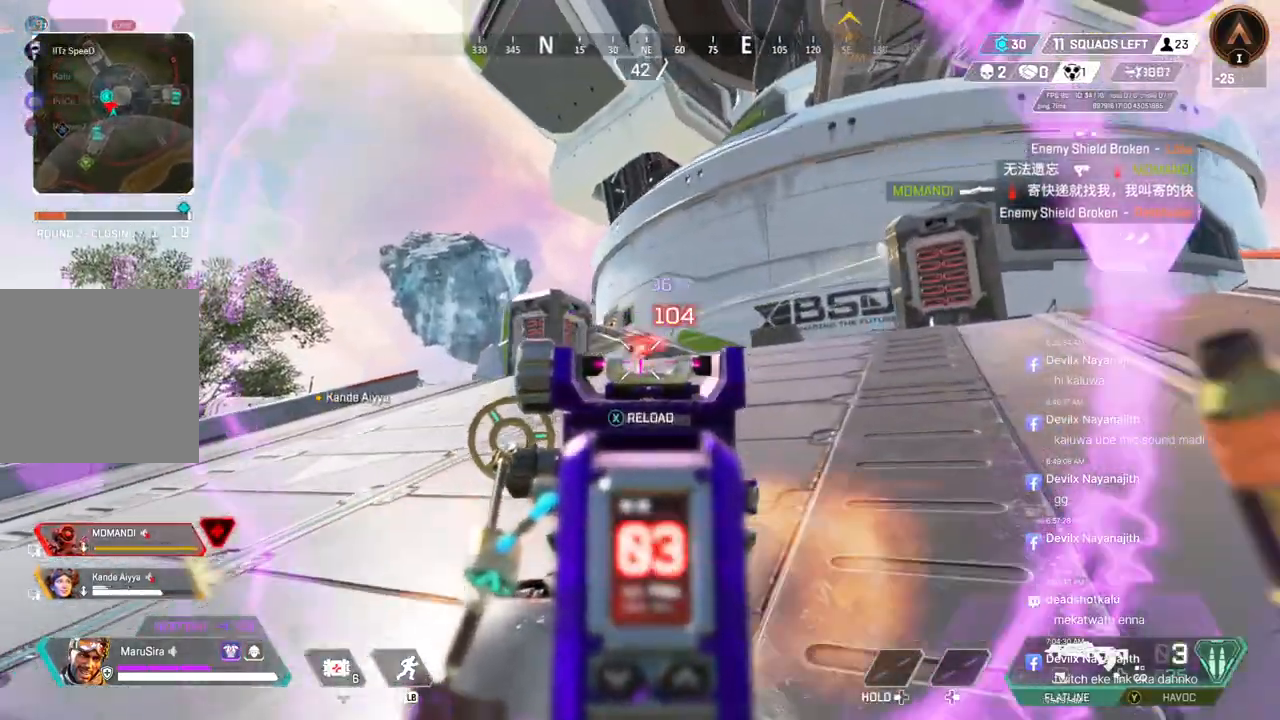
Gameplay with a controller (Xbox layout); each line is a JSON object with the inputs held at the frame after it (dt_ms = milliseconds from this image to that frame). "events" lists button and stick changes between this image and that frame as [ms after this image, input, new state], when the widget could be followed in between. Not read: HOME.
{"dt_ms": 500, "buttons": ["L2", "R2"], "left_stick": "up", "right_stick": "center", "events": [[500, "L2", "down"], [500, "left_stick", "up"]]}
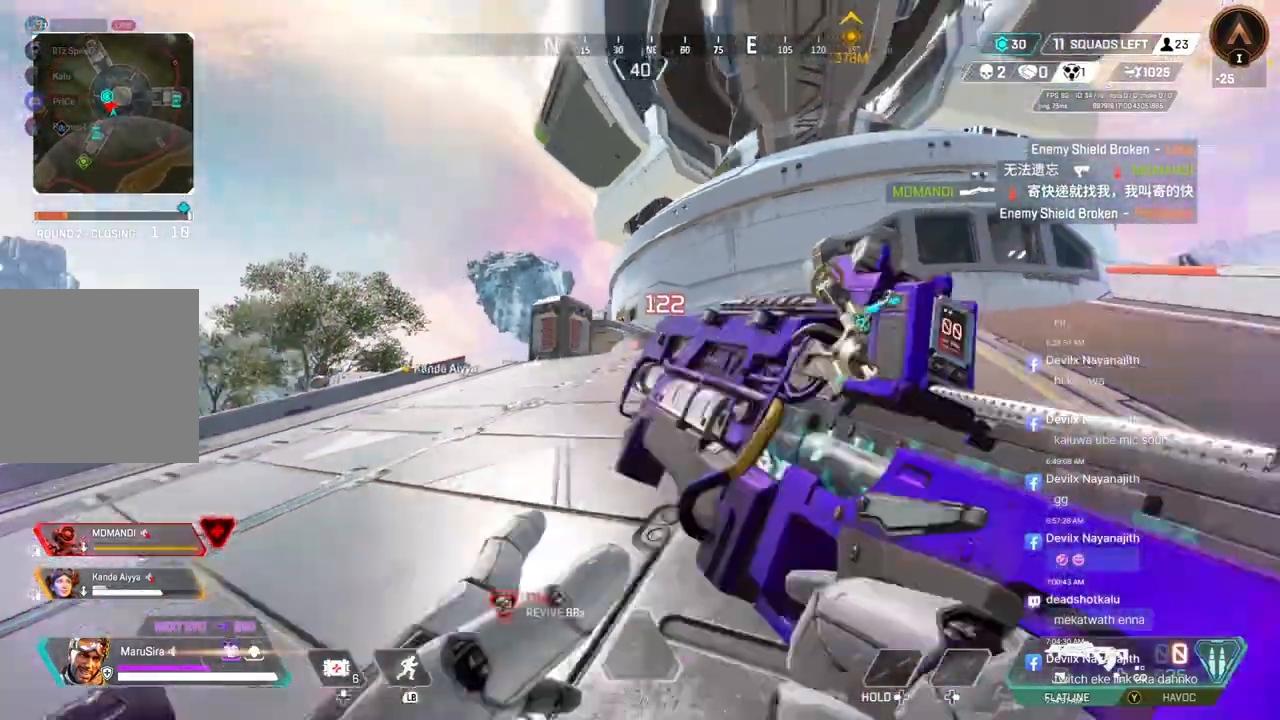
{"dt_ms": 500, "buttons": [], "left_stick": "up", "right_stick": "center", "events": [[67, "R2", "up"], [100, "L2", "up"], [100, "right_stick", "up-right"], [167, "right_stick", "center"]]}
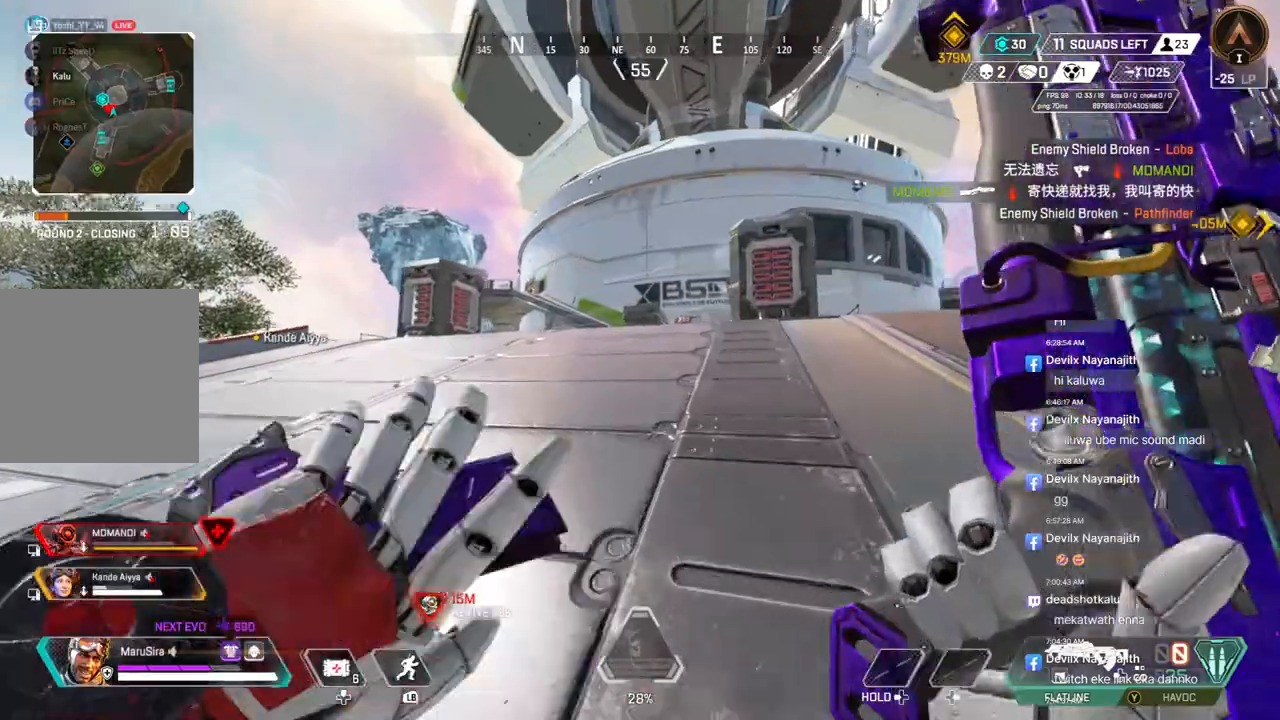
{"dt_ms": 500, "buttons": [], "left_stick": "up", "right_stick": "center", "events": [[67, "B", "down"], [333, "A", "down"], [467, "B", "up"], [500, "A", "up"]]}
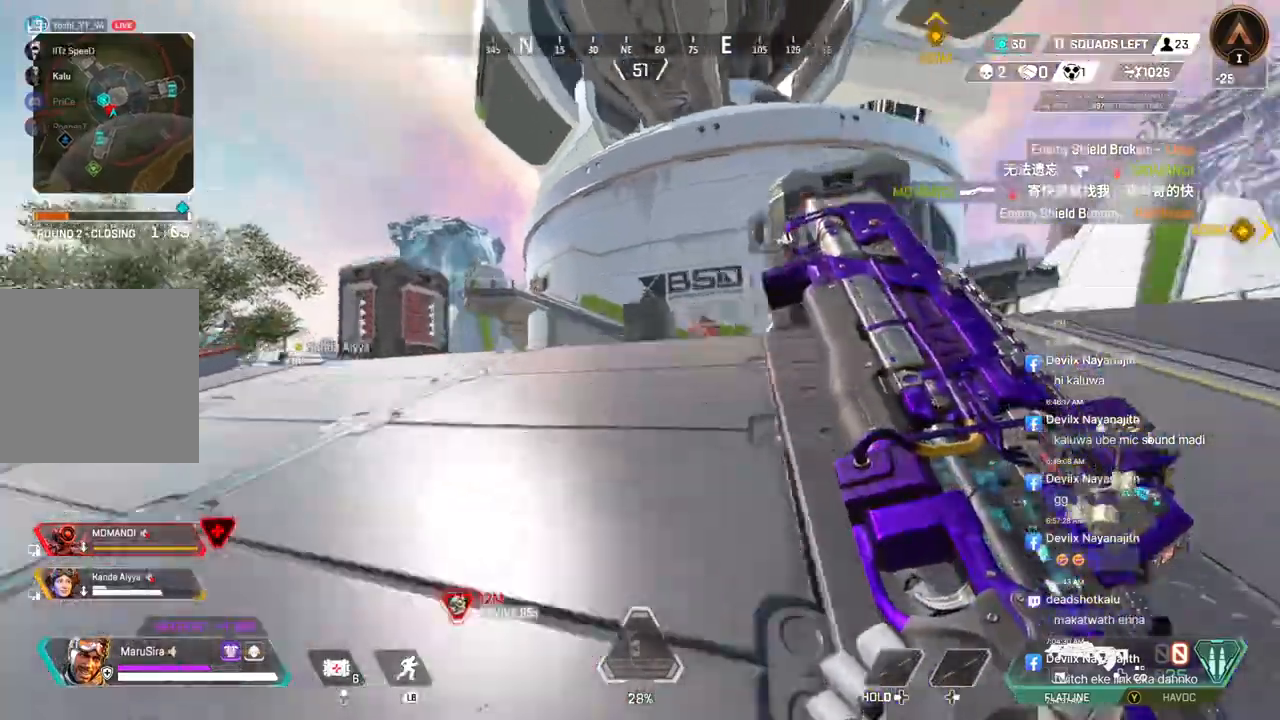
{"dt_ms": 500, "buttons": [], "left_stick": "up", "right_stick": "up-right", "events": [[467, "right_stick", "up-right"]]}
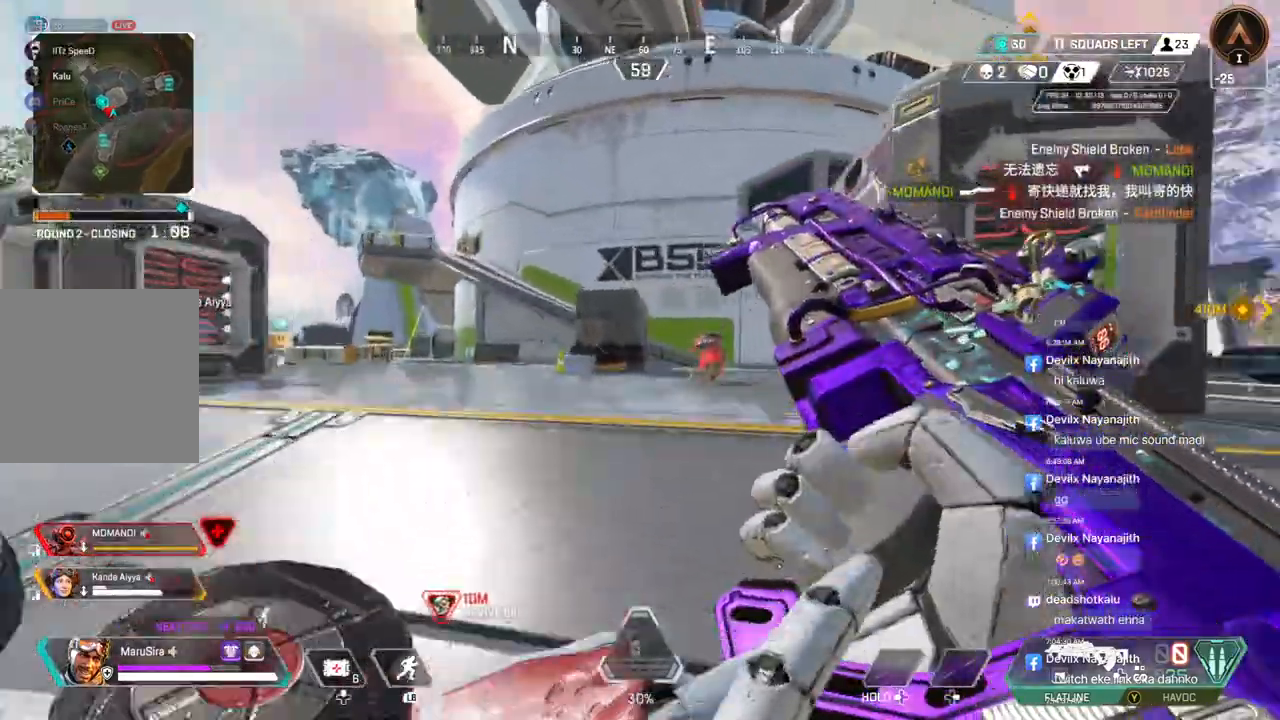
{"dt_ms": 500, "buttons": [], "left_stick": "up", "right_stick": "center", "events": [[33, "right_stick", "center"]]}
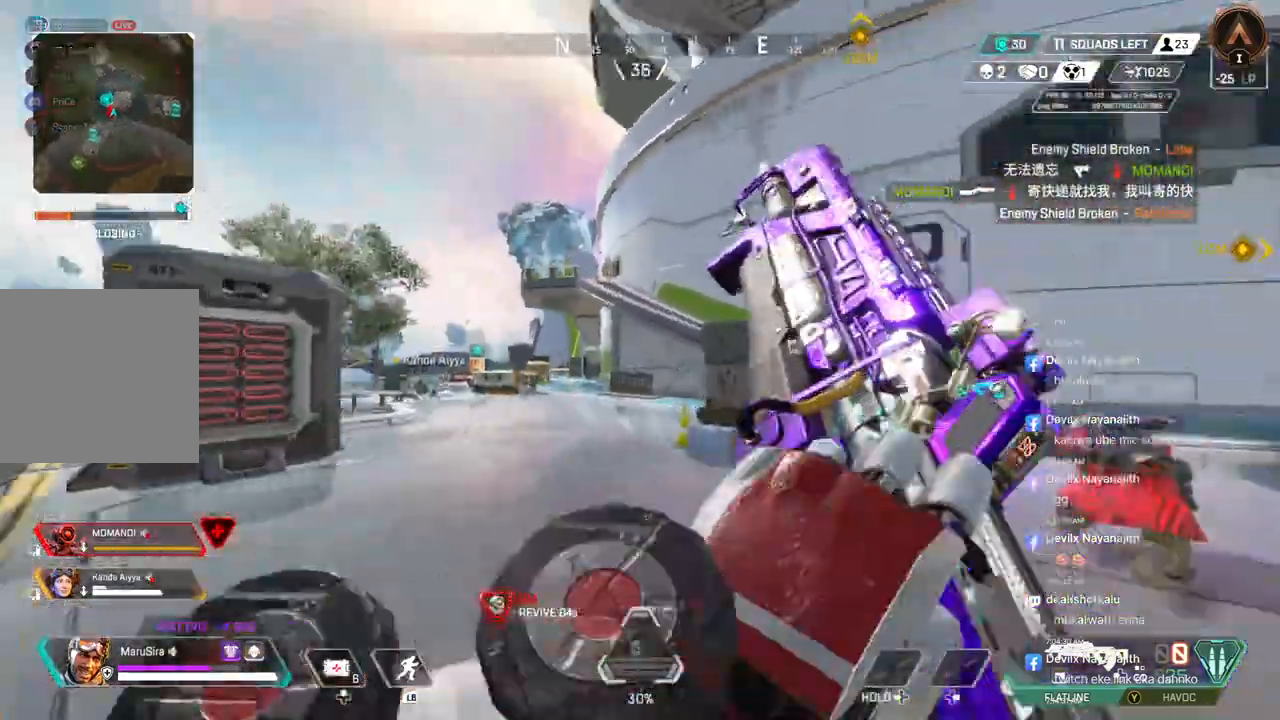
{"dt_ms": 1000, "buttons": [], "left_stick": "up", "right_stick": "up-right"}
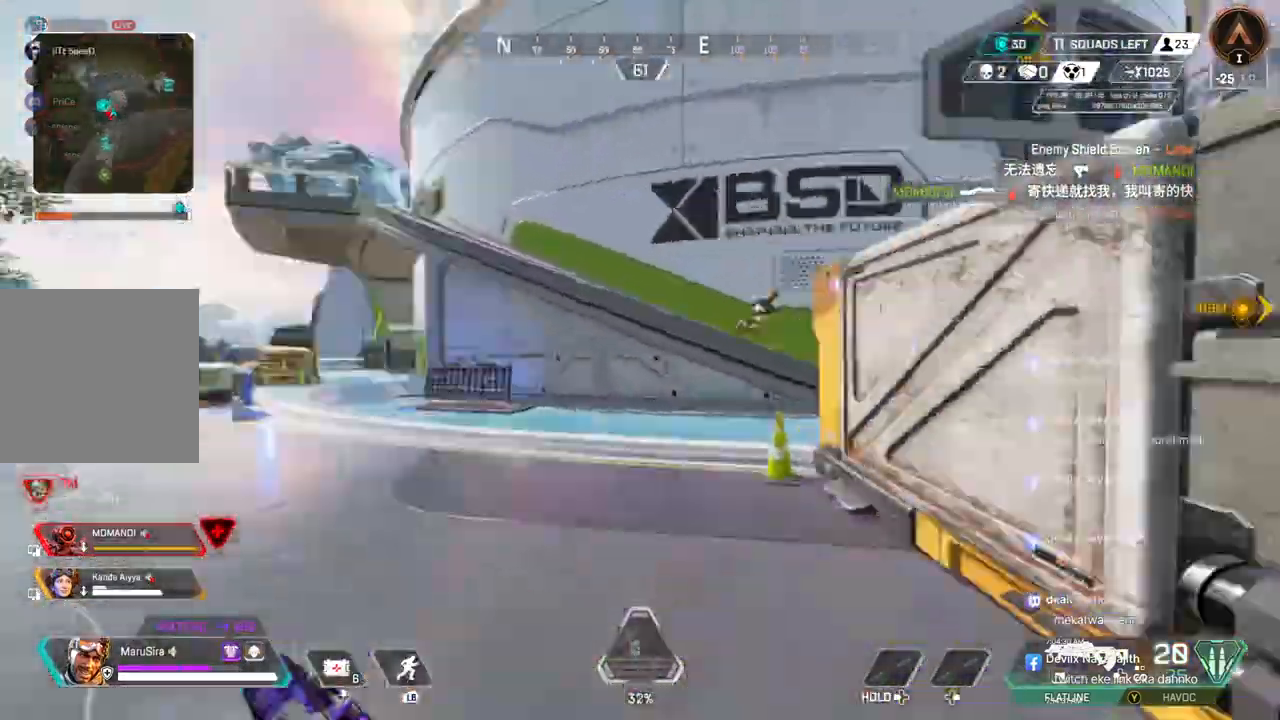
{"dt_ms": 500, "buttons": ["R2"], "left_stick": "up", "right_stick": "center", "events": [[67, "right_stick", "center"], [100, "B", "down"], [333, "right_stick", "up"], [400, "R2", "down"], [433, "B", "up"], [467, "right_stick", "center"]]}
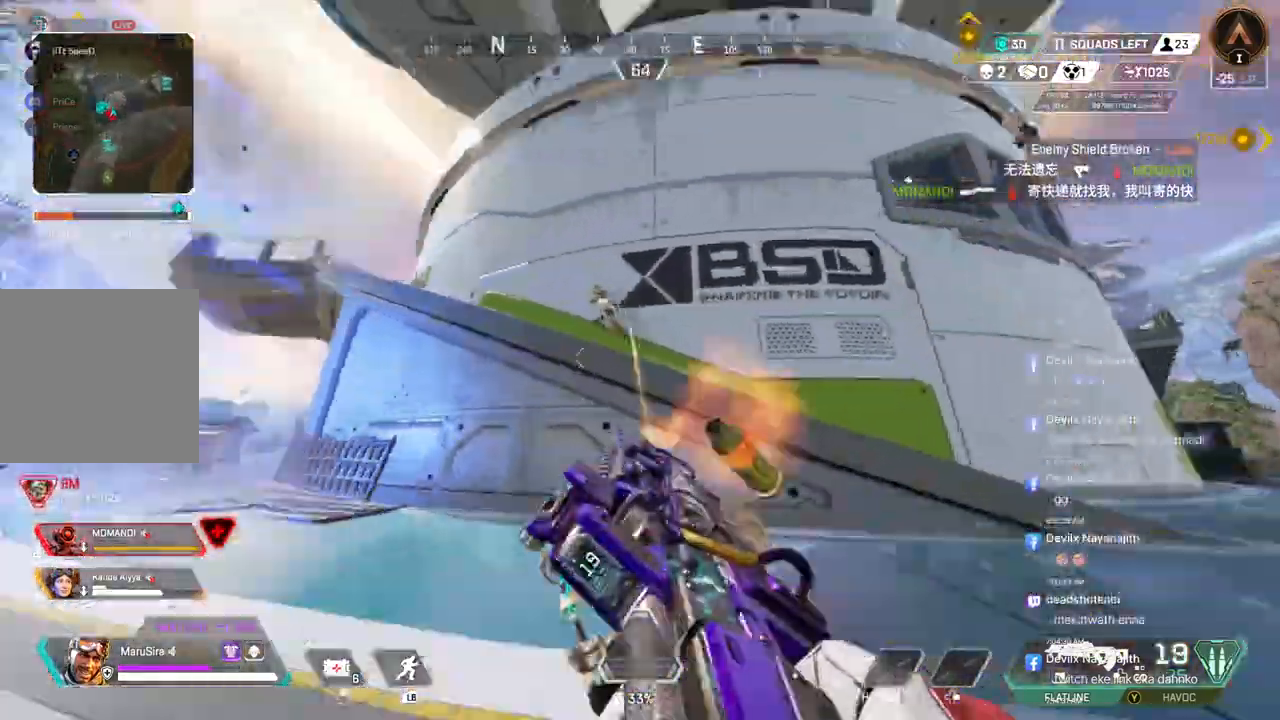
{"dt_ms": 500, "buttons": ["R2"], "left_stick": "down", "right_stick": "center"}
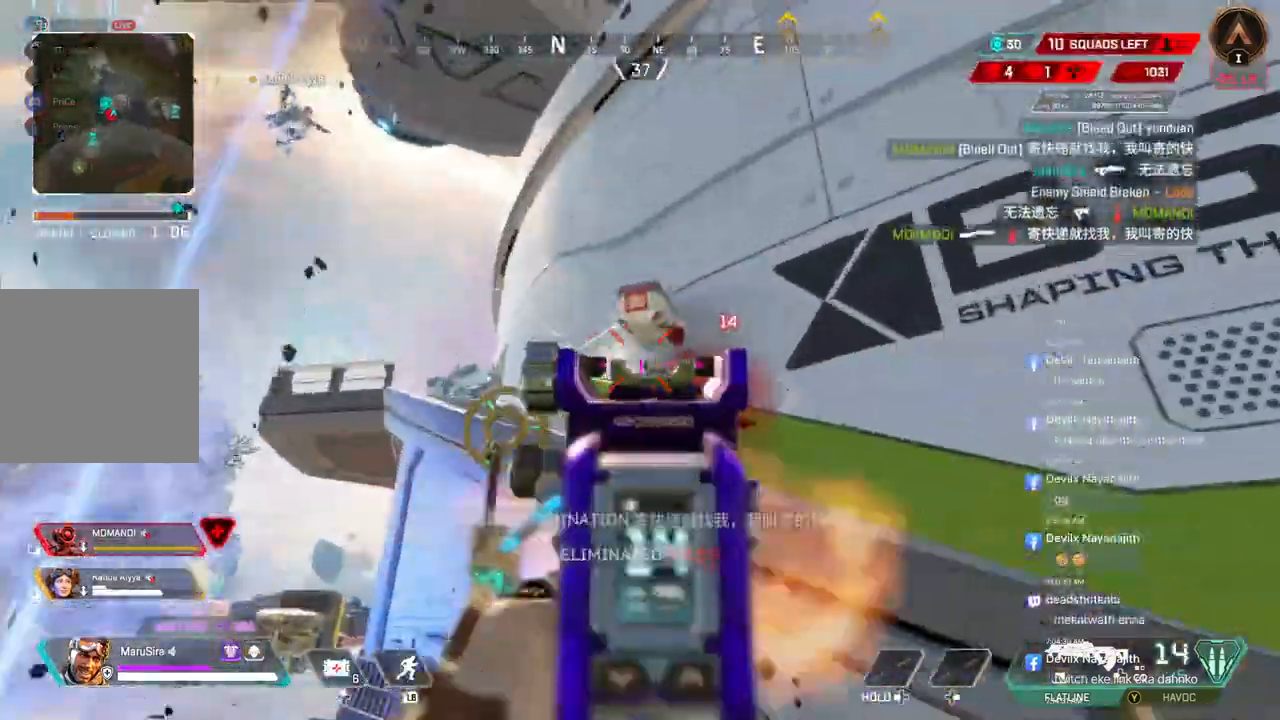
{"dt_ms": 500, "buttons": [], "left_stick": "up", "right_stick": "center", "events": [[33, "L2", "down"], [67, "R2", "up"], [67, "left_stick", "left"], [133, "L2", "up"], [133, "left_stick", "up"], [267, "right_stick", "left"], [333, "right_stick", "center"]]}
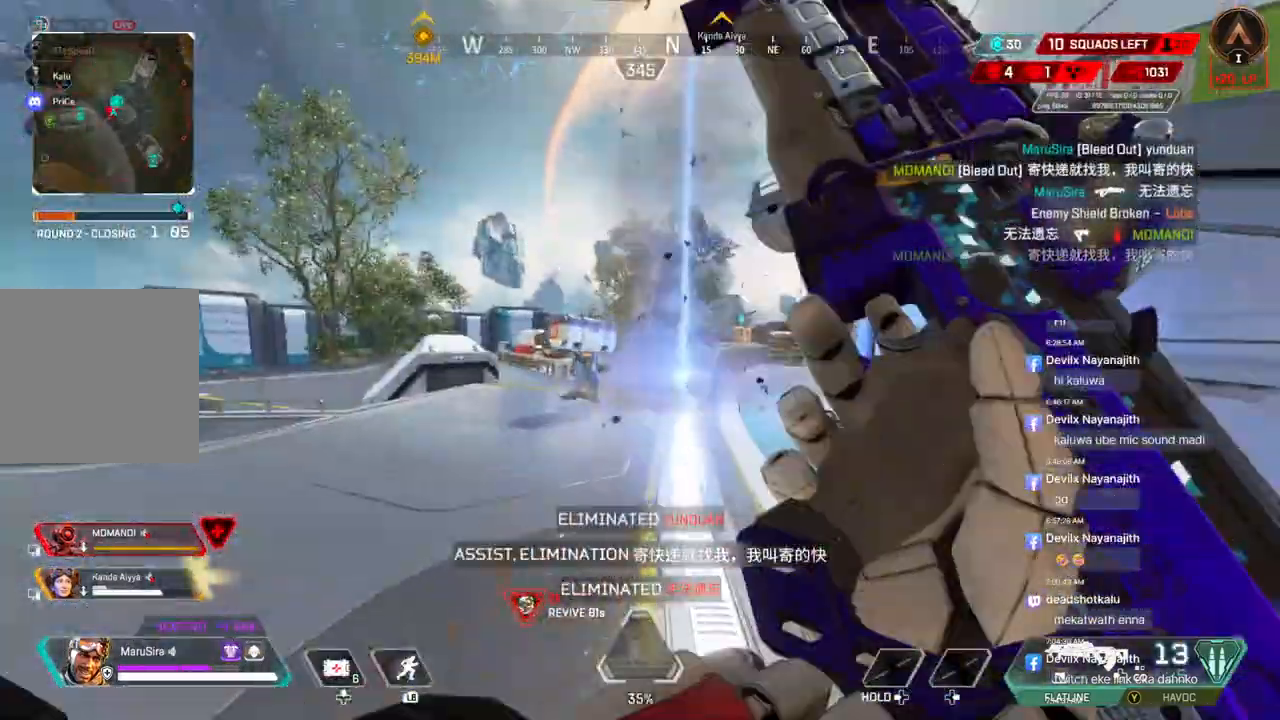
{"dt_ms": 500, "buttons": [], "left_stick": "up", "right_stick": "left", "events": [[500, "right_stick", "left"]]}
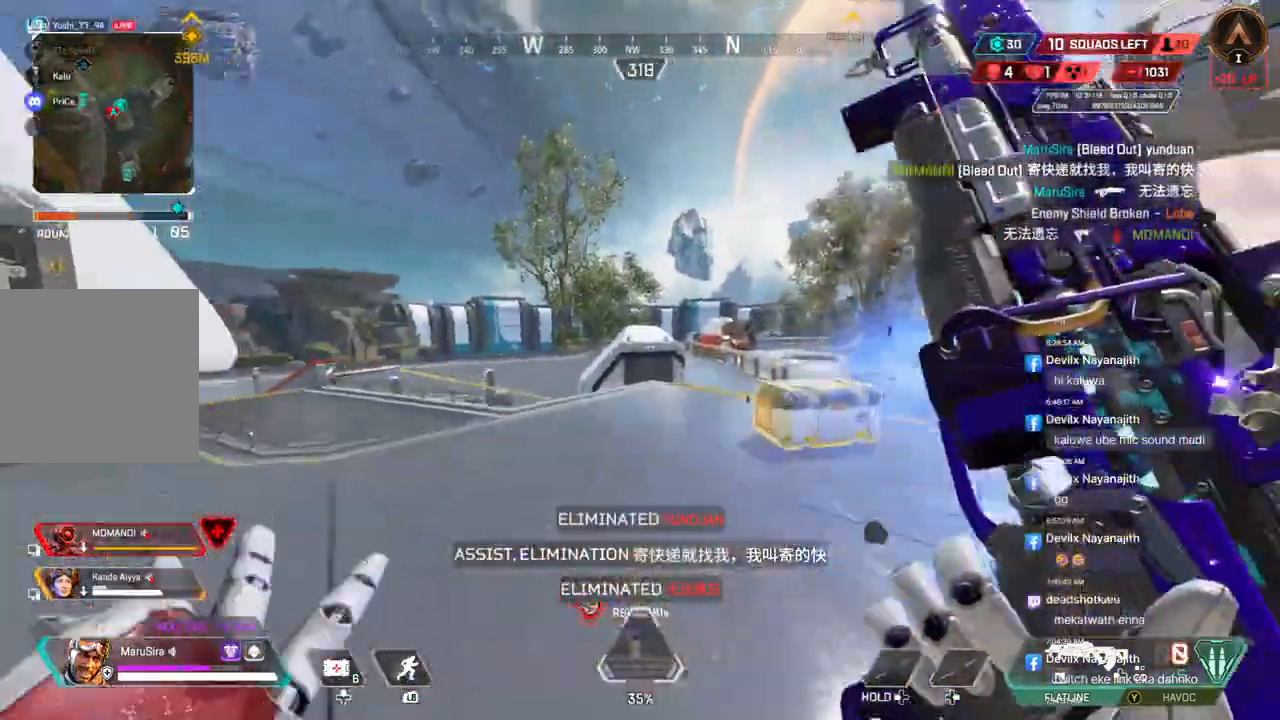
{"dt_ms": 500, "buttons": [], "left_stick": "up", "right_stick": "up-left", "events": [[233, "right_stick", "center"], [433, "right_stick", "up-left"]]}
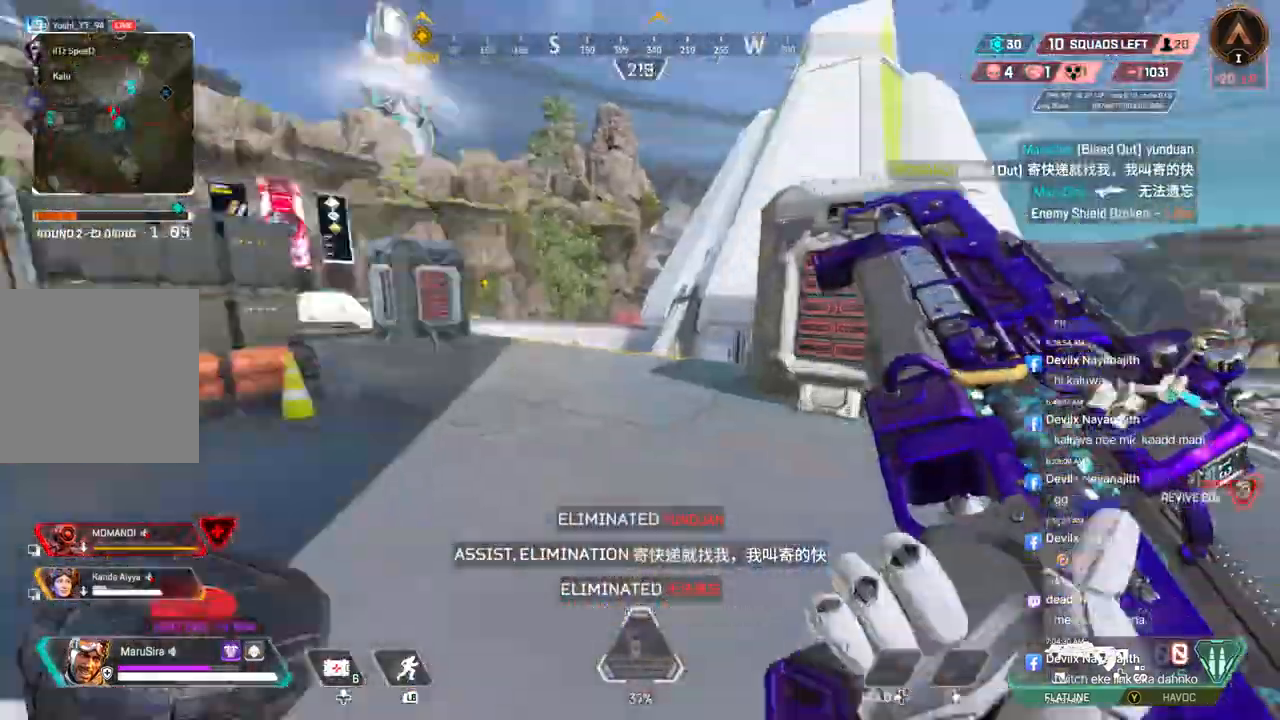
{"dt_ms": 500, "buttons": [], "left_stick": "up", "right_stick": "center", "events": [[100, "right_stick", "center"], [233, "right_stick", "left"], [400, "right_stick", "center"]]}
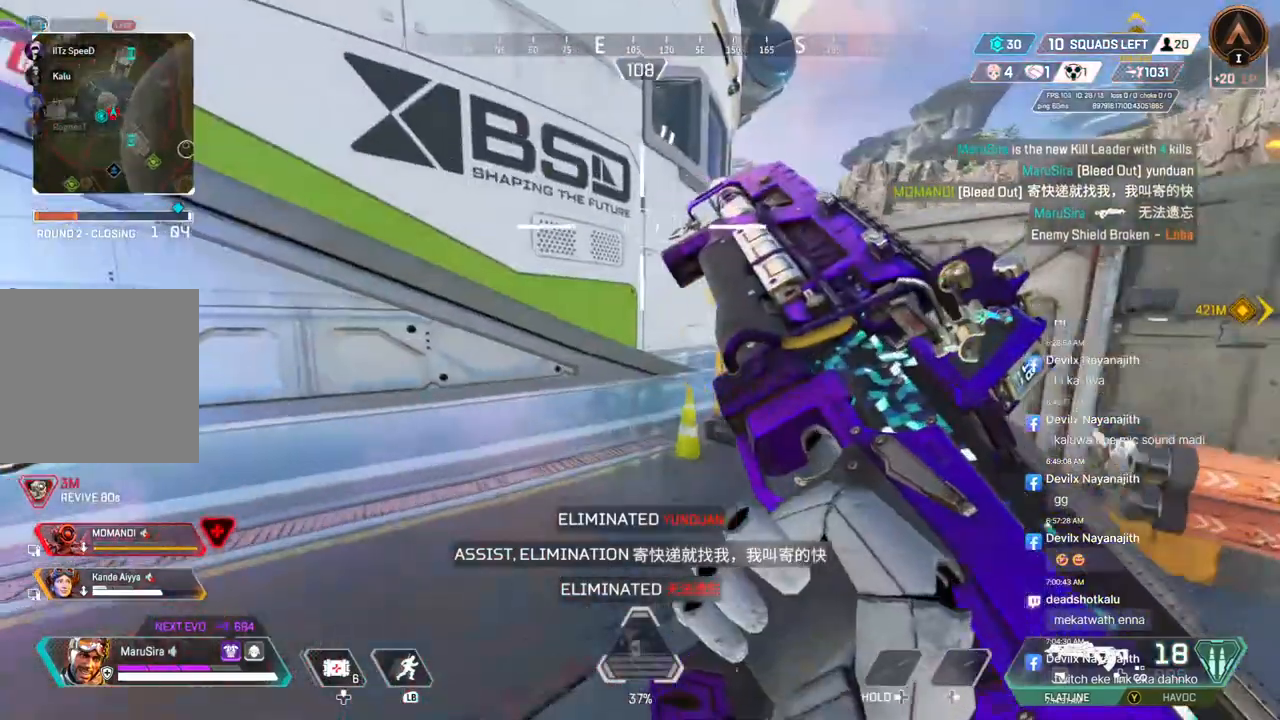
{"dt_ms": 500, "buttons": ["B"], "left_stick": "up", "right_stick": "center", "events": [[300, "B", "down"]]}
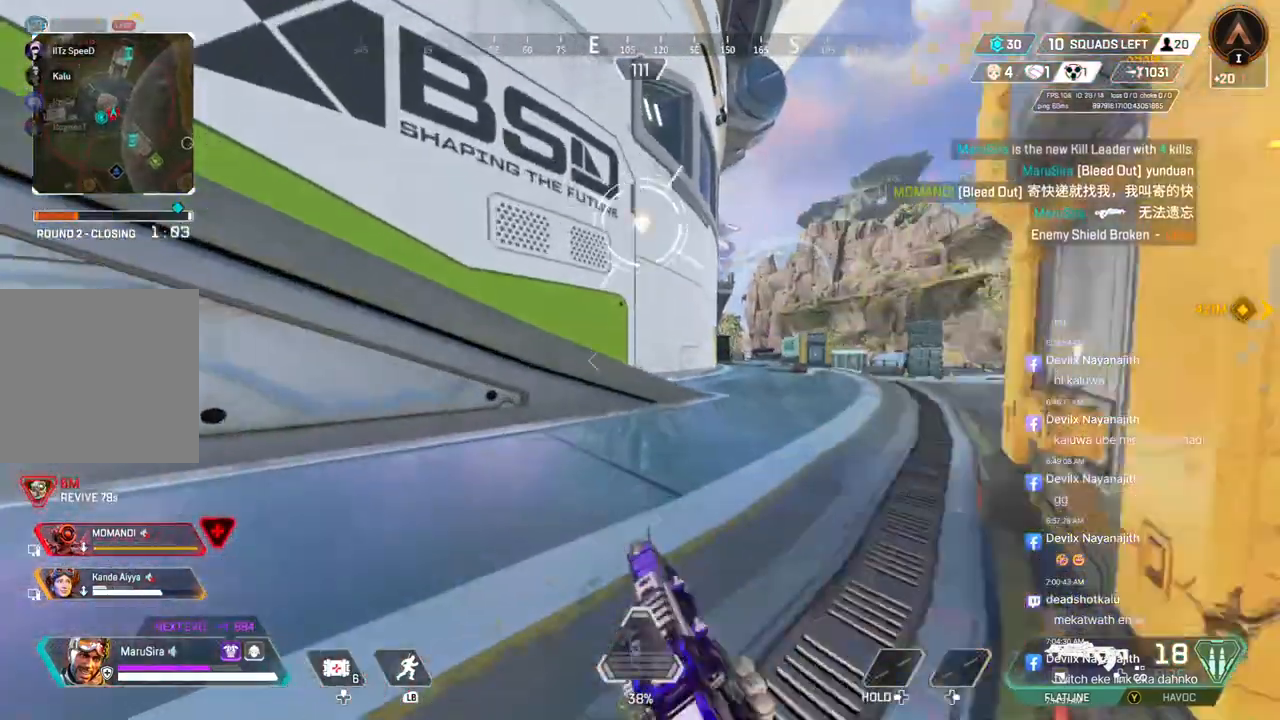
{"dt_ms": 500, "buttons": [], "left_stick": "up", "right_stick": "center", "events": [[100, "right_stick", "right"], [133, "A", "down"], [267, "B", "up"], [300, "A", "up"], [433, "right_stick", "center"]]}
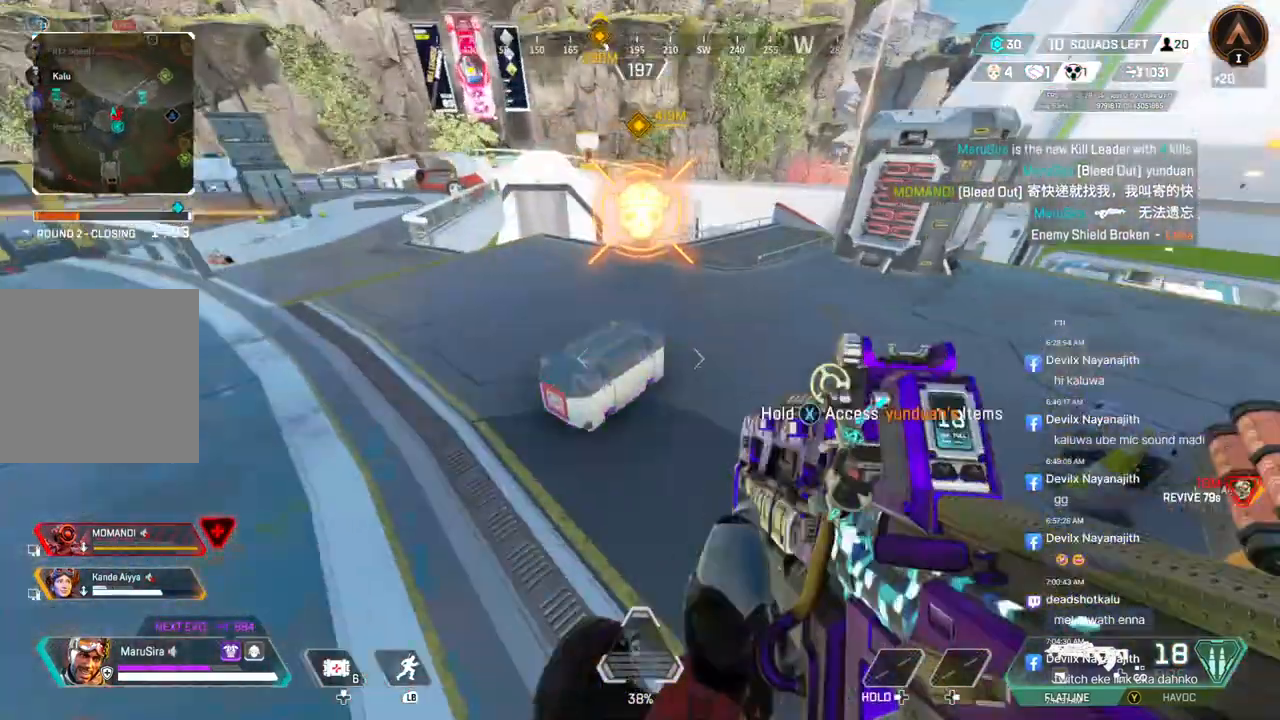
{"dt_ms": 500, "buttons": ["X"], "left_stick": "center", "right_stick": "center", "events": [[67, "X", "down"], [167, "left_stick", "center"]]}
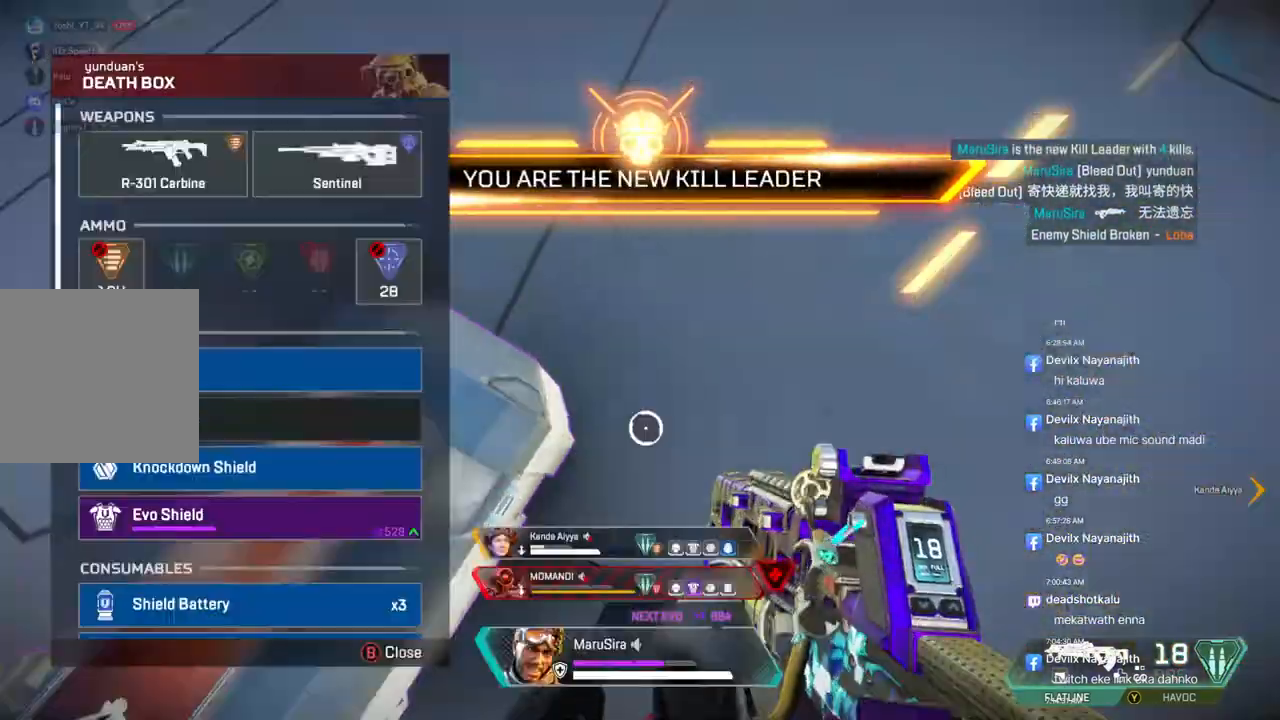
{"dt_ms": 500, "buttons": [], "left_stick": "center", "right_stick": "center", "events": [[33, "right_stick", "left"], [200, "X", "up"], [200, "right_stick", "center"]]}
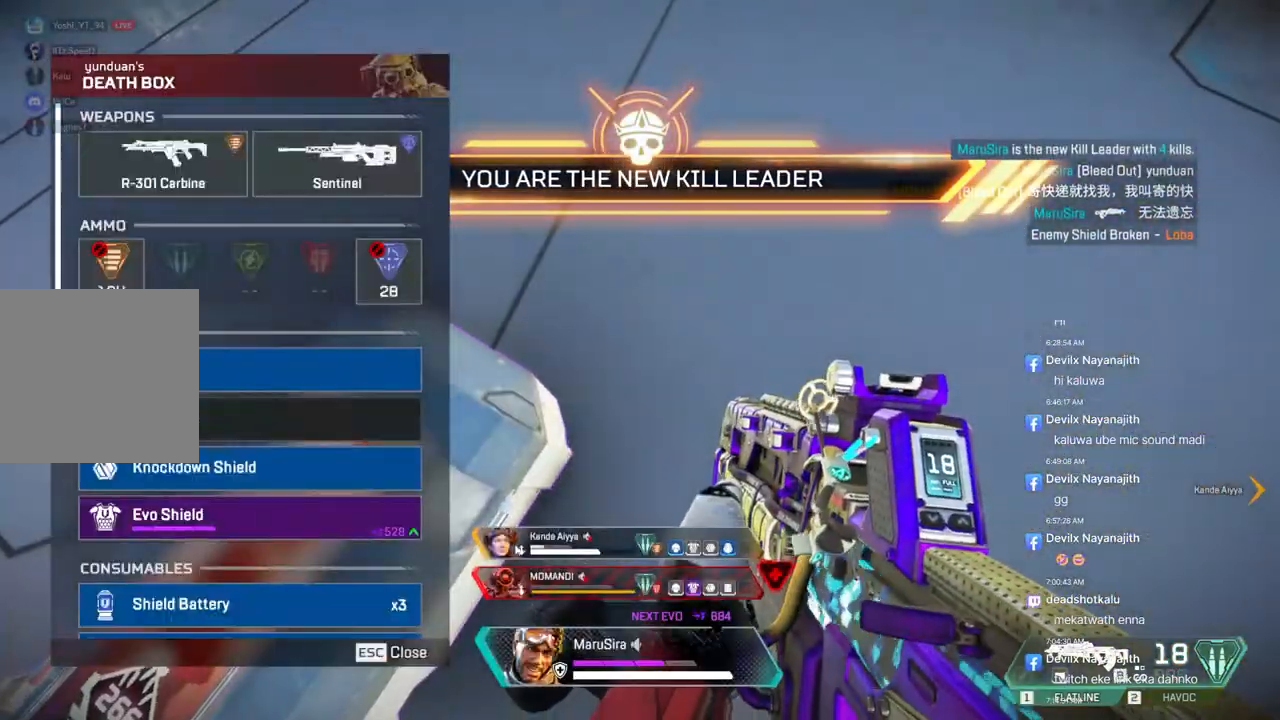
{"dt_ms": 500, "buttons": [], "left_stick": "center", "right_stick": "center", "events": []}
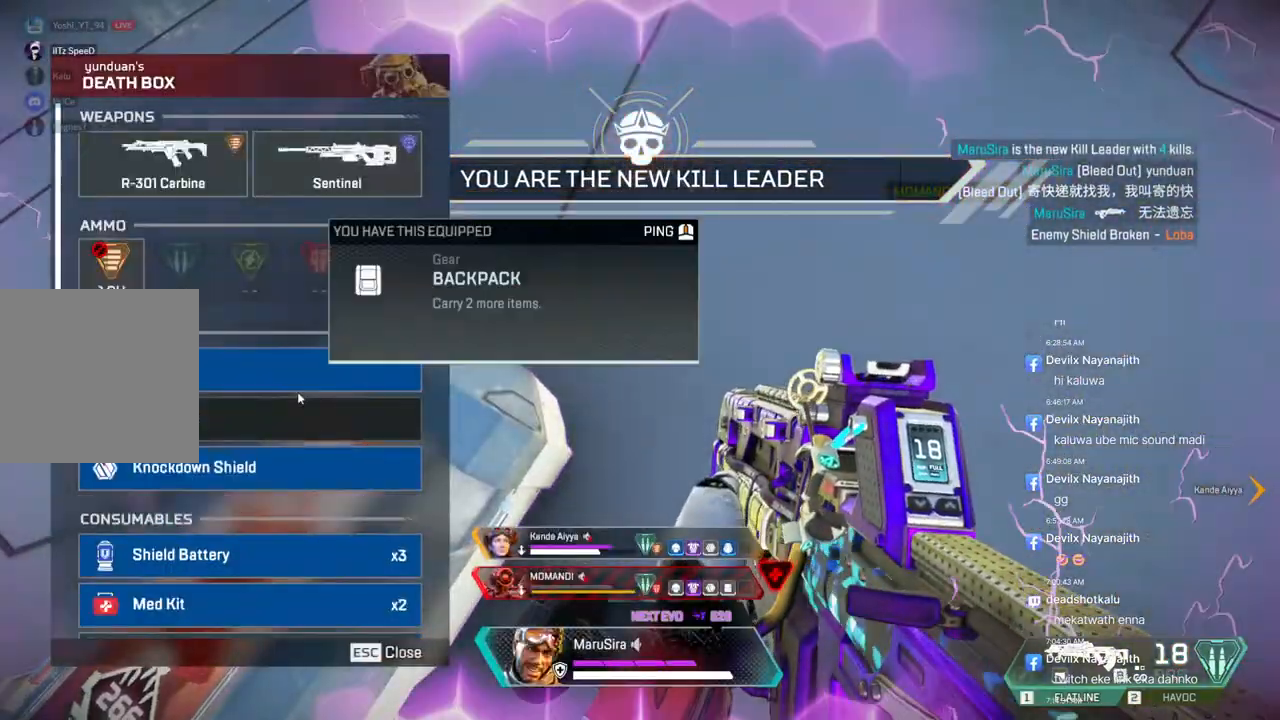
{"dt_ms": 500, "buttons": [], "left_stick": "center", "right_stick": "center", "events": []}
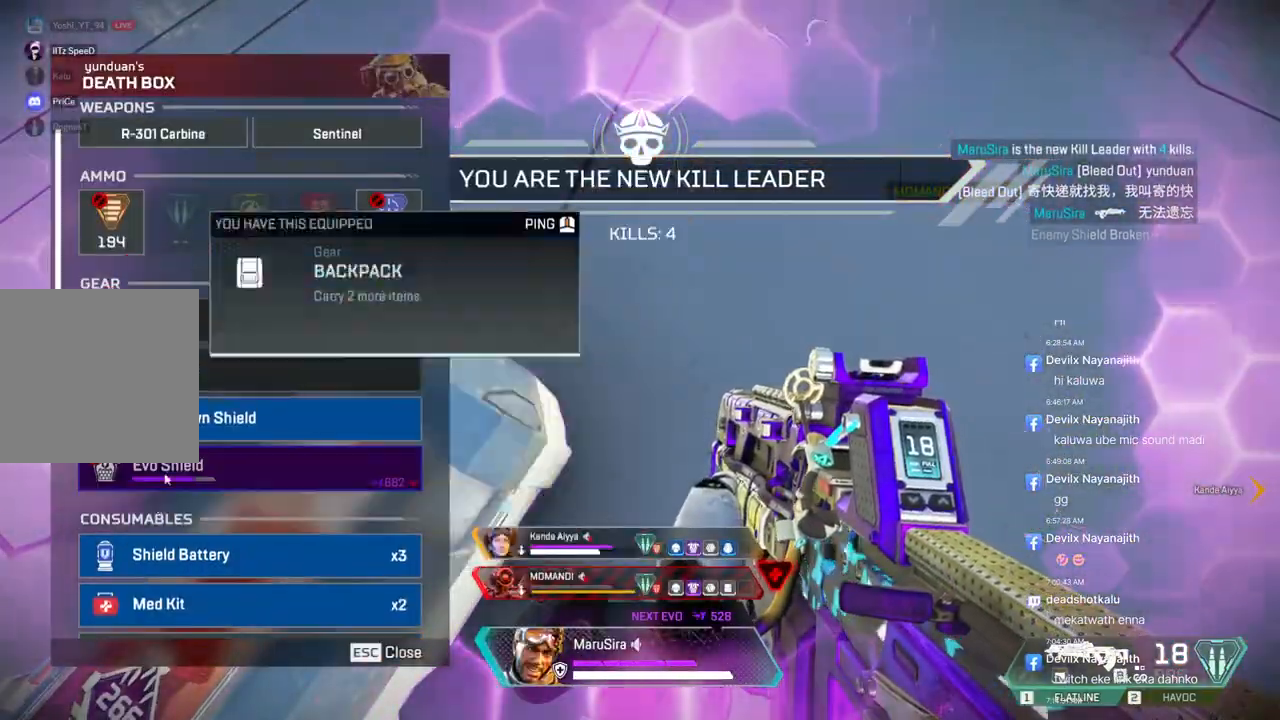
{"dt_ms": 500, "buttons": [], "left_stick": "center", "right_stick": "center", "events": []}
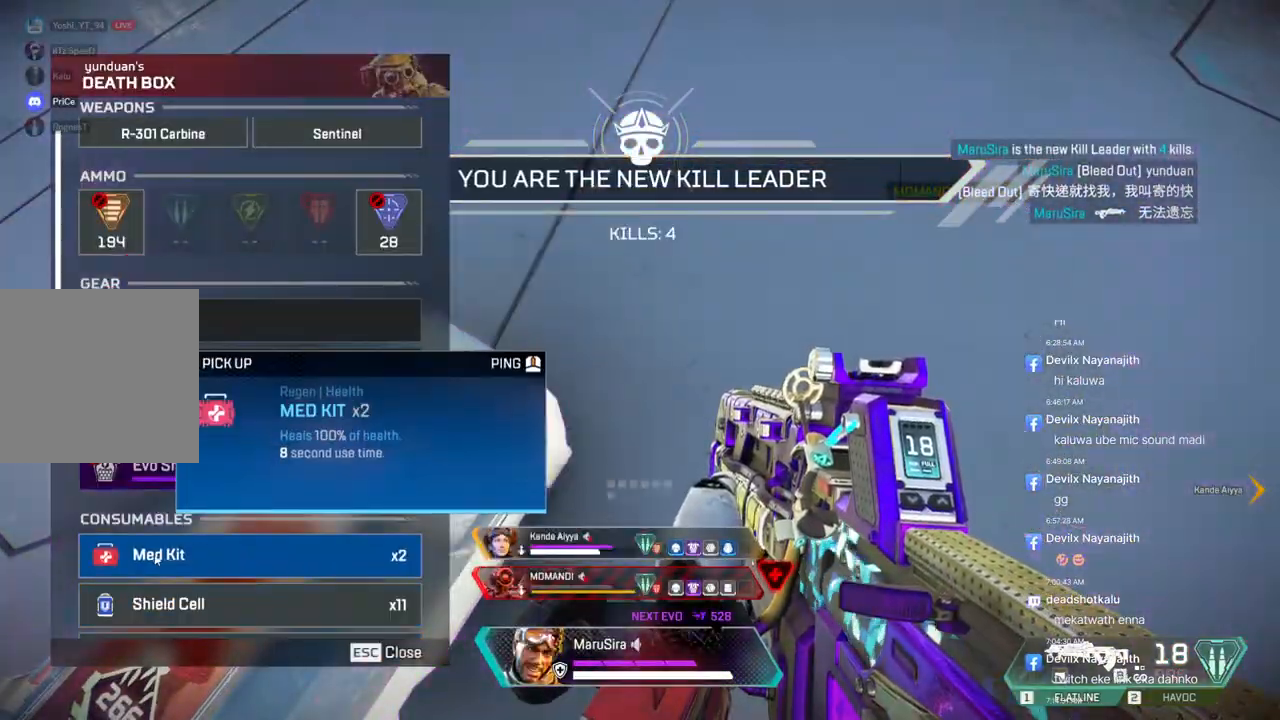
{"dt_ms": 500, "buttons": [], "left_stick": "center", "right_stick": "center", "events": []}
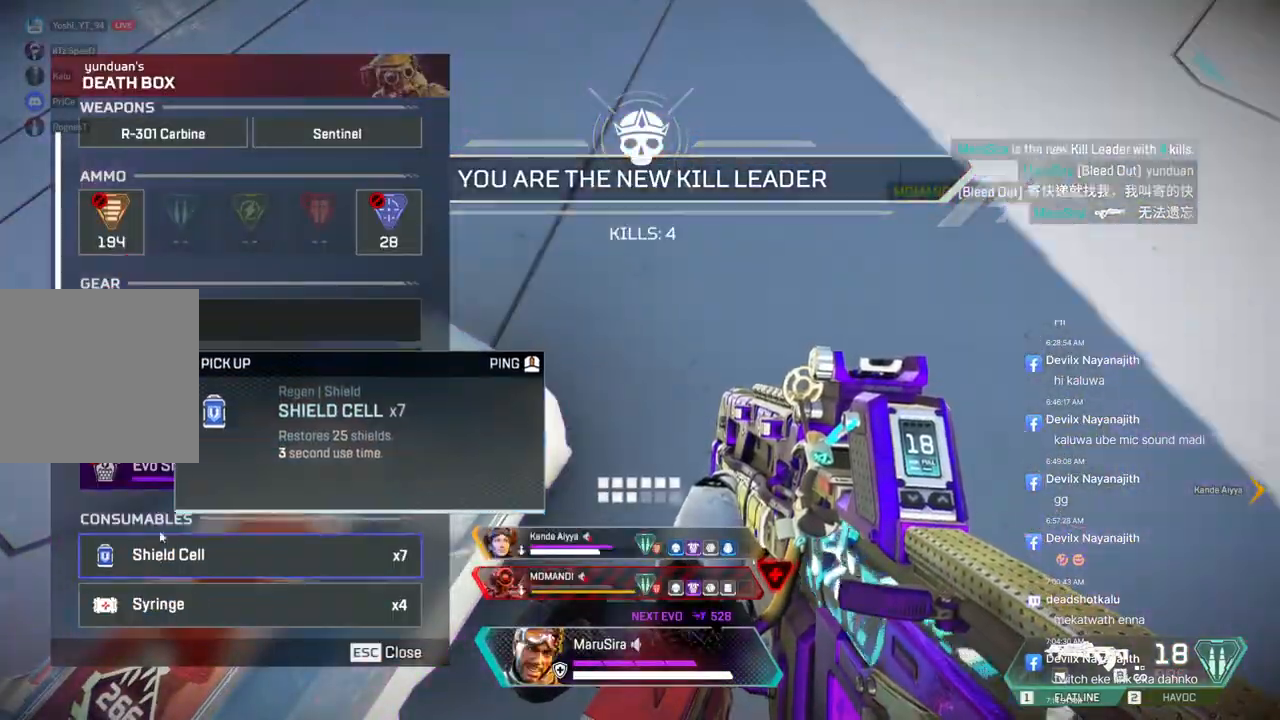
{"dt_ms": 500, "buttons": [], "left_stick": "center", "right_stick": "center", "events": []}
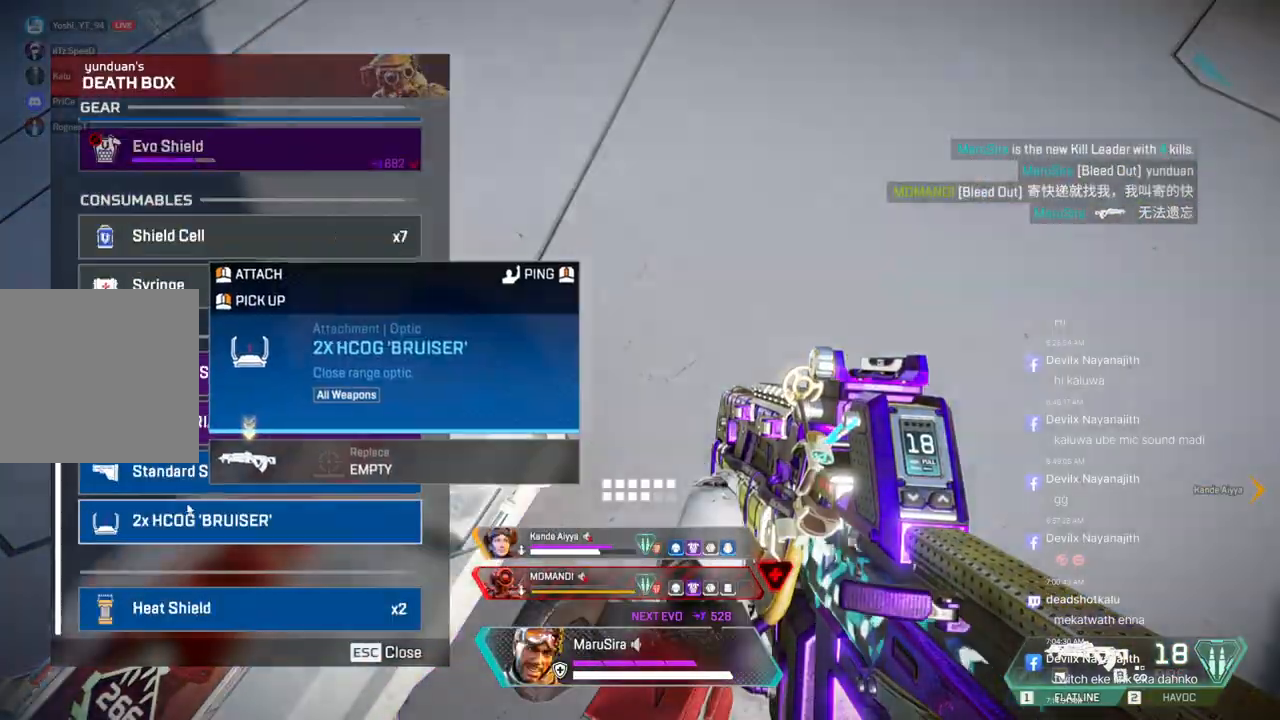
{"dt_ms": 500, "buttons": [], "left_stick": "center", "right_stick": "center", "events": []}
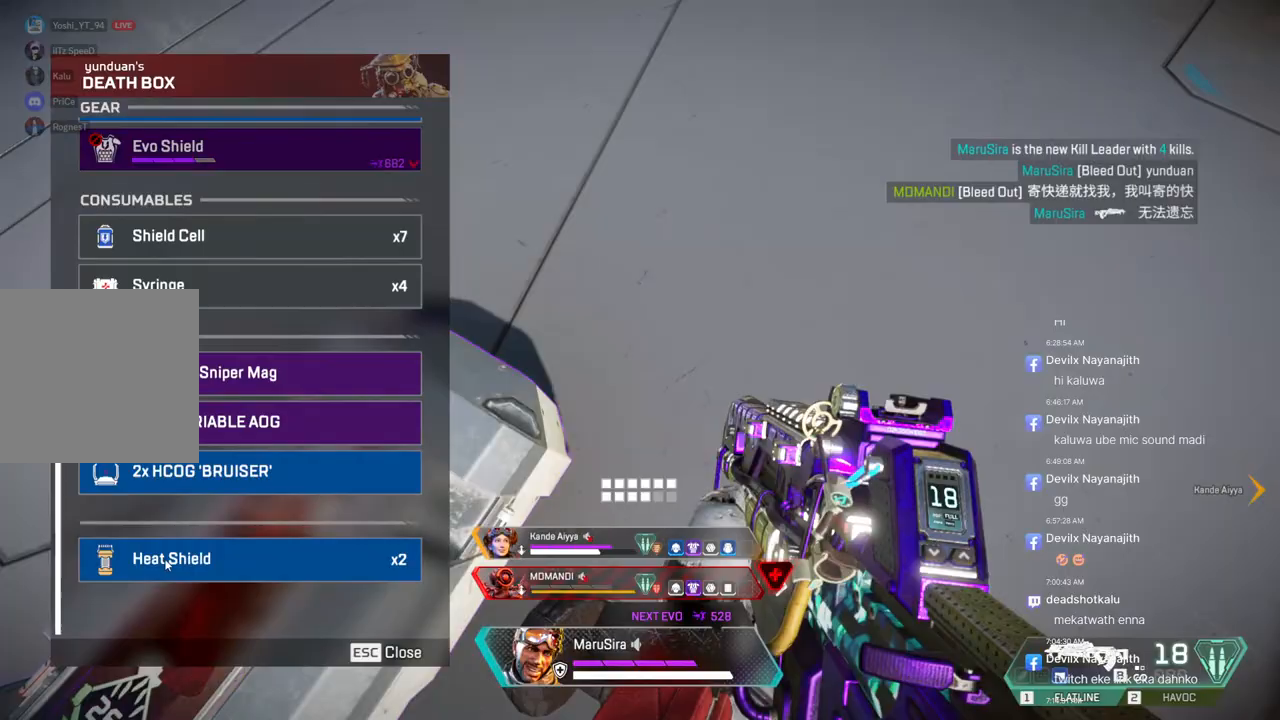
{"dt_ms": 500, "buttons": [], "left_stick": "center", "right_stick": "center", "events": []}
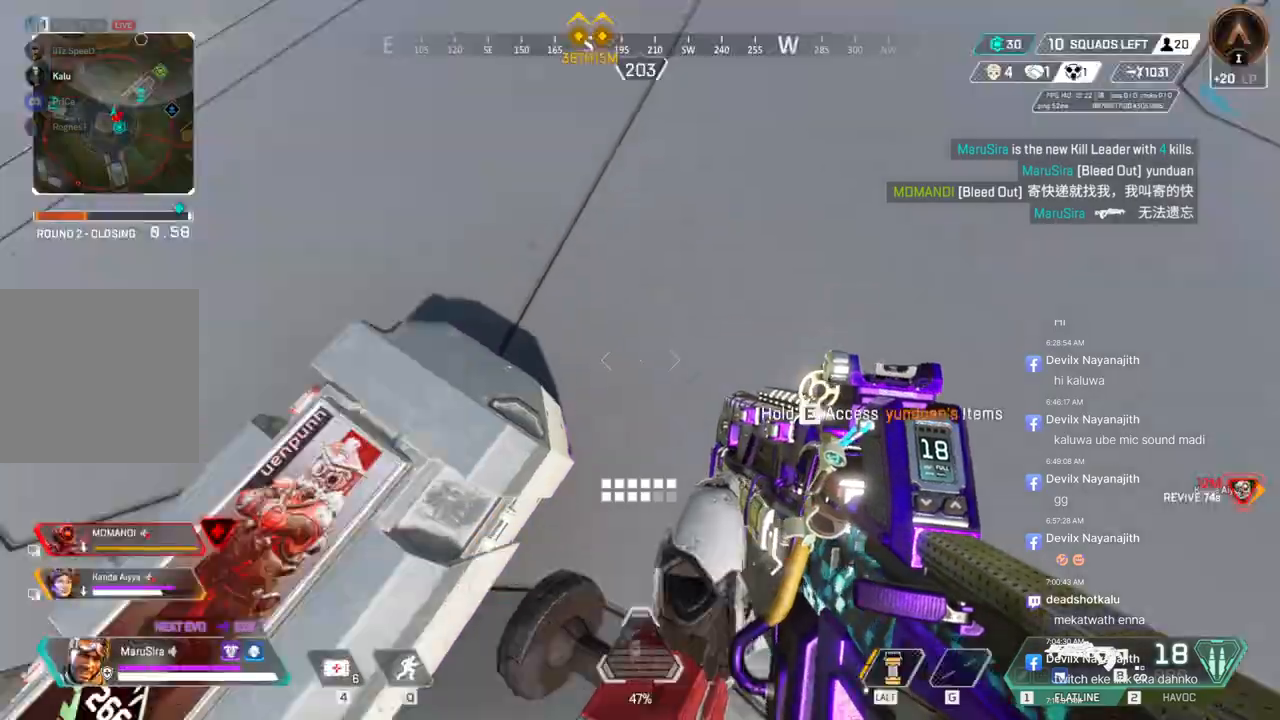
{"dt_ms": 500, "buttons": [], "left_stick": "up", "right_stick": "up-left", "events": [[33, "right_stick", "up-left"], [167, "left_stick", "up"]]}
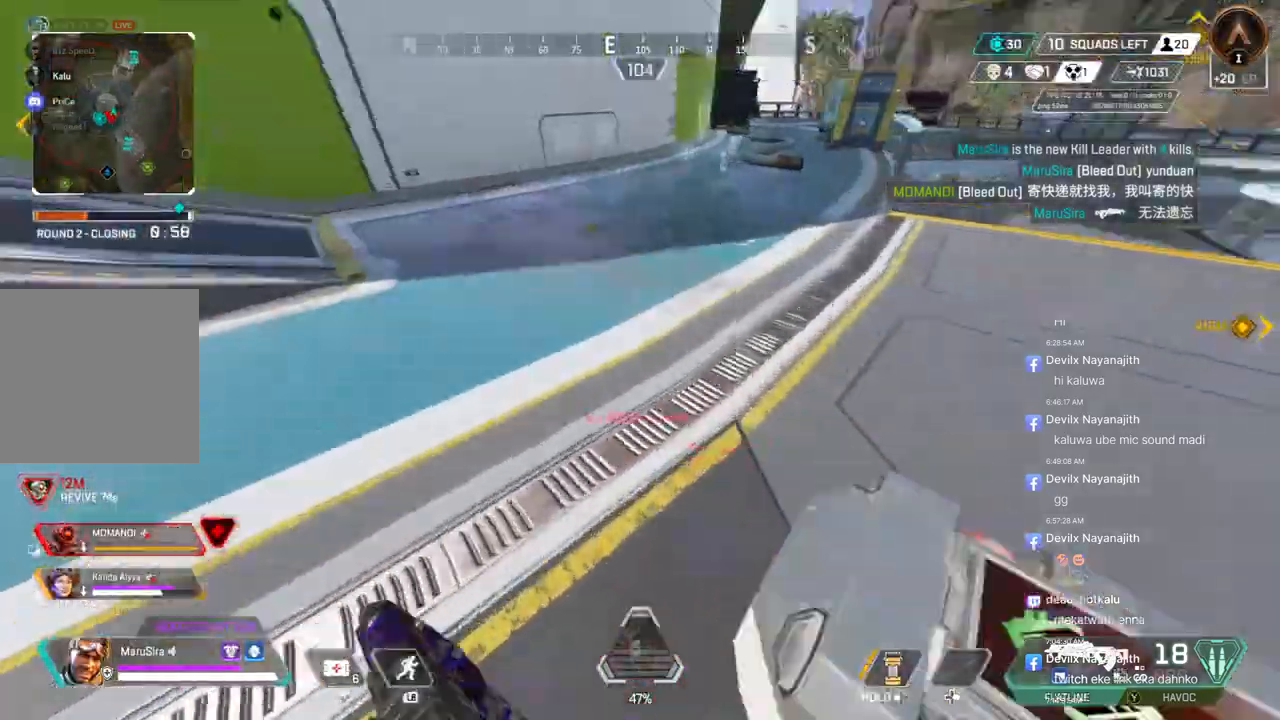
{"dt_ms": 500, "buttons": [], "left_stick": "up", "right_stick": "center", "events": [[200, "right_stick", "center"]]}
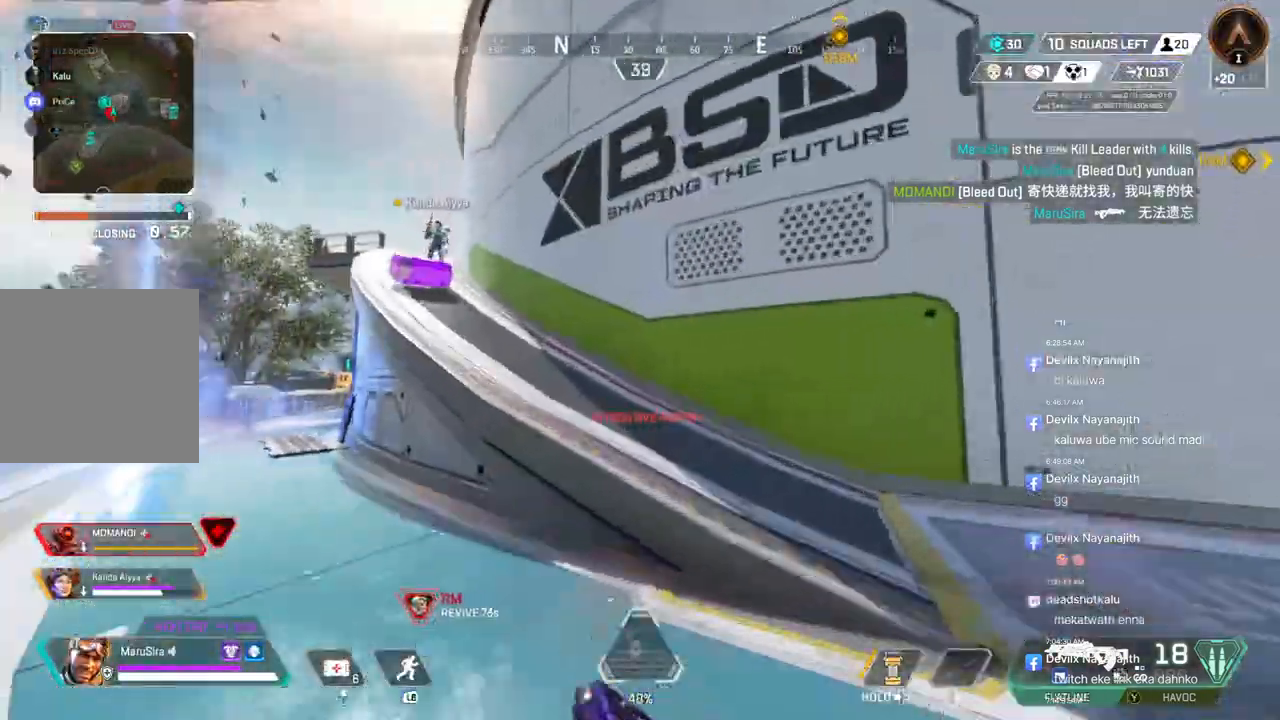
{"dt_ms": 500, "buttons": [], "left_stick": "up", "right_stick": "center", "events": [[133, "A", "down"], [200, "right_stick", "up-left"], [267, "A", "up"], [333, "right_stick", "center"]]}
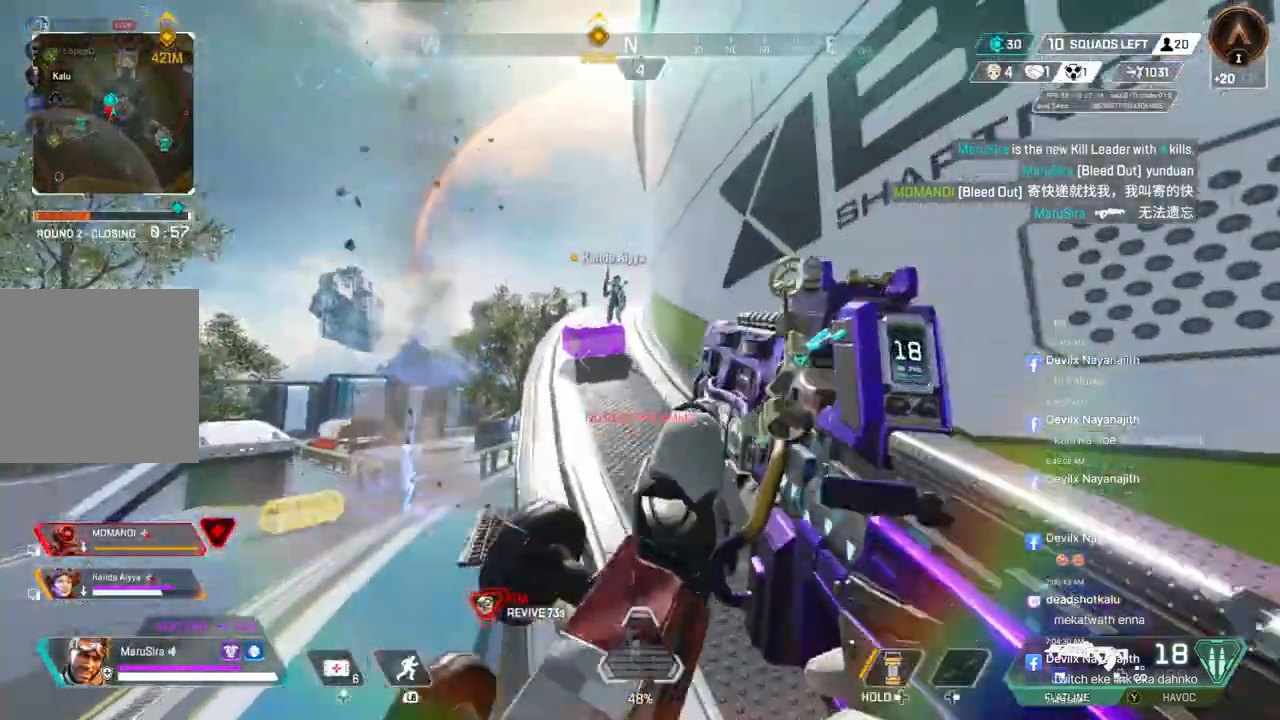
{"dt_ms": 500, "buttons": [], "left_stick": "up", "right_stick": "center", "events": []}
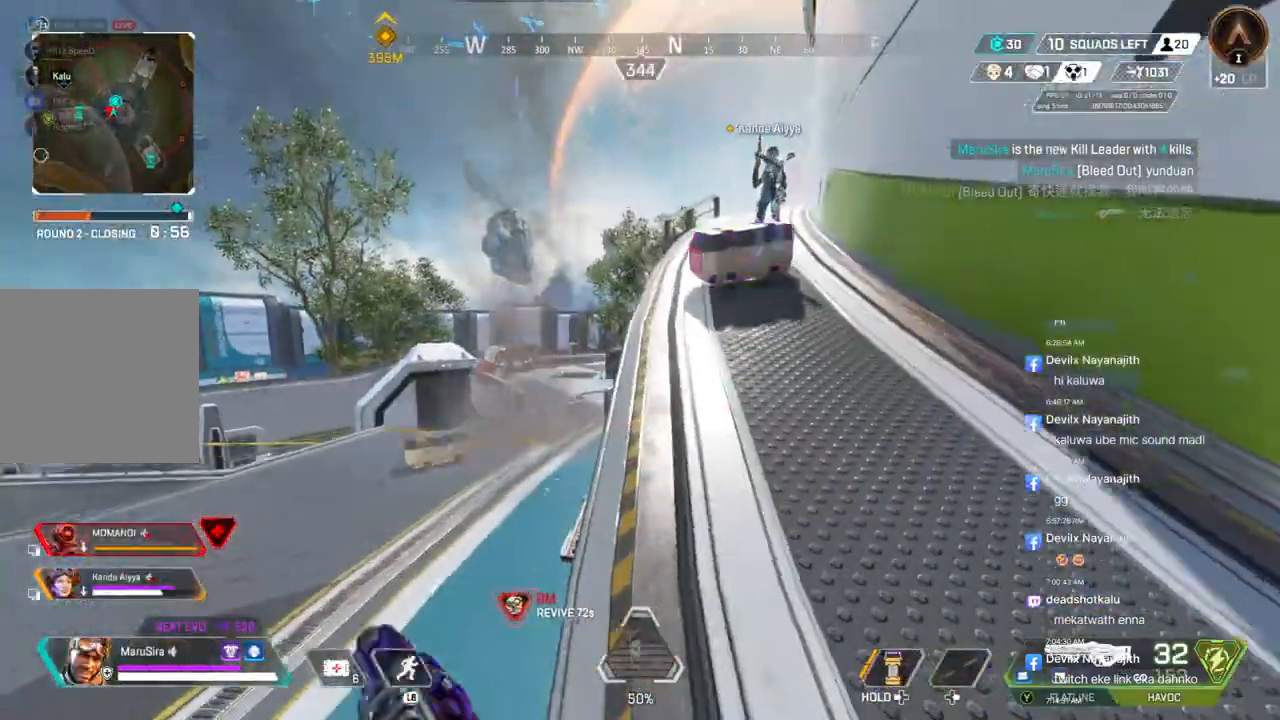
{"dt_ms": 500, "buttons": ["B"], "left_stick": "up", "right_stick": "center", "events": [[333, "B", "down"]]}
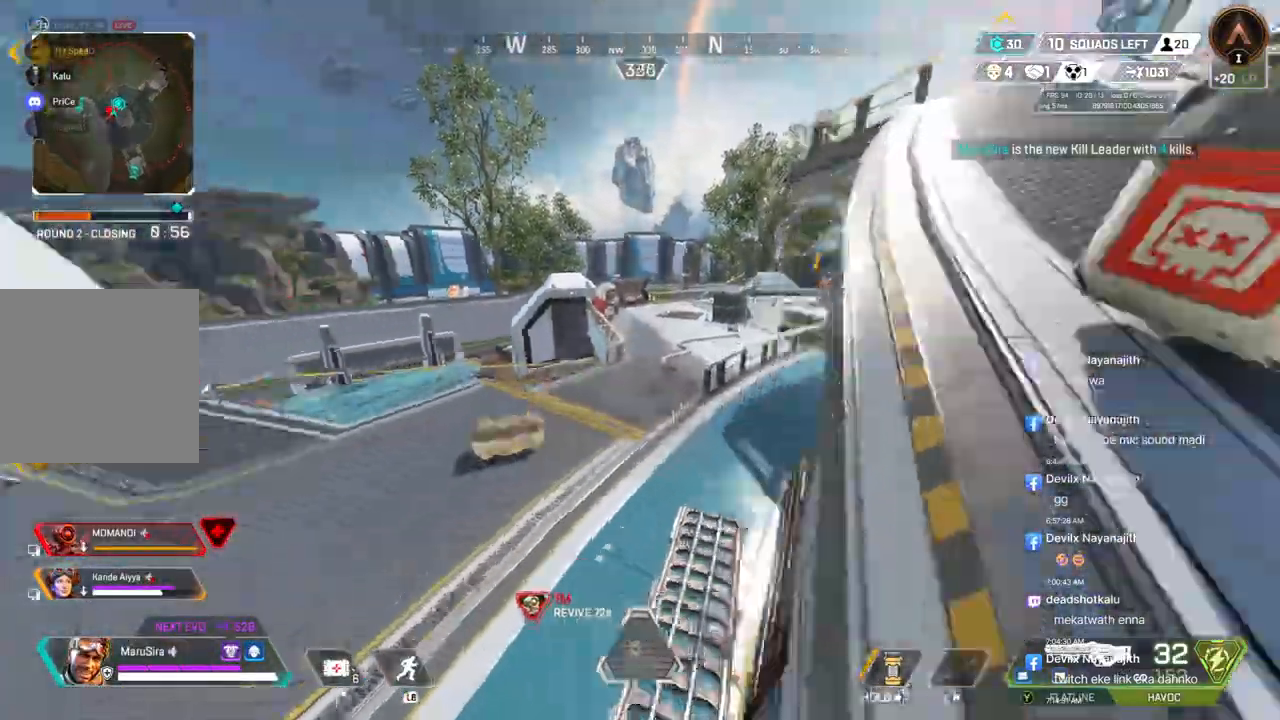
{"dt_ms": 500, "buttons": [], "left_stick": "up", "right_stick": "center", "events": [[233, "right_stick", "left"], [367, "right_stick", "center"], [400, "B", "up"]]}
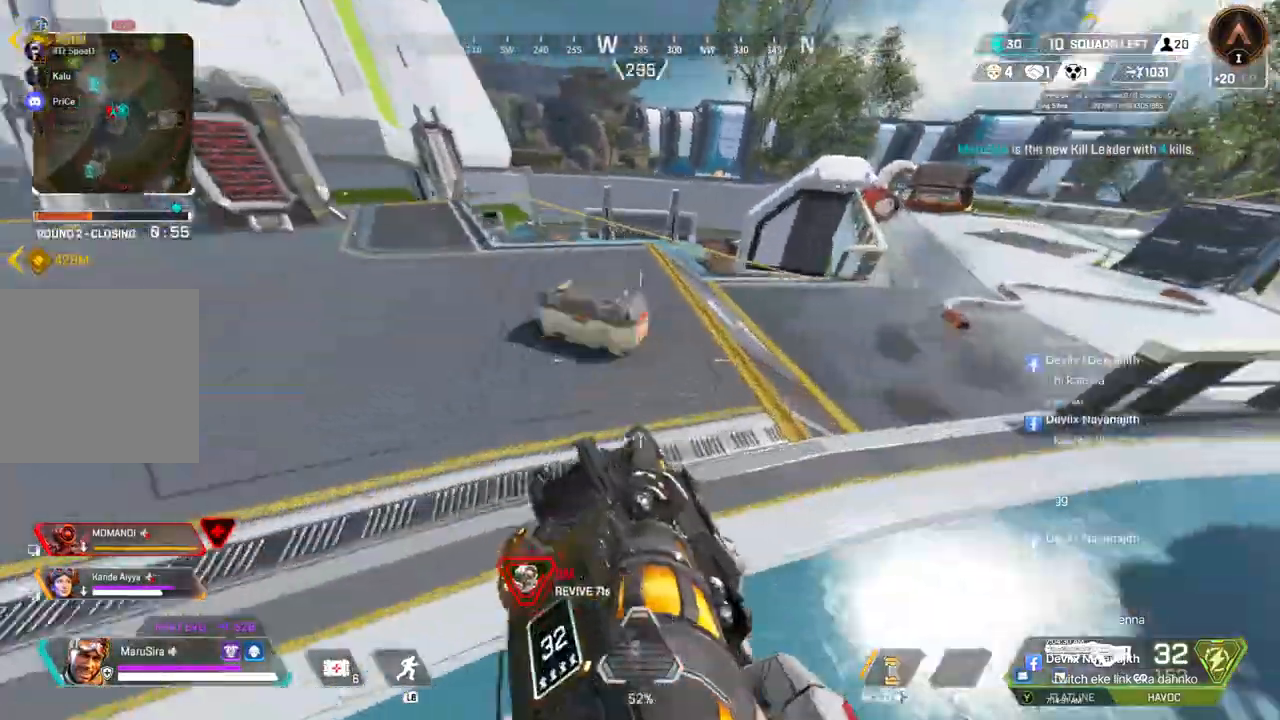
{"dt_ms": 500, "buttons": [], "left_stick": "up", "right_stick": "center", "events": []}